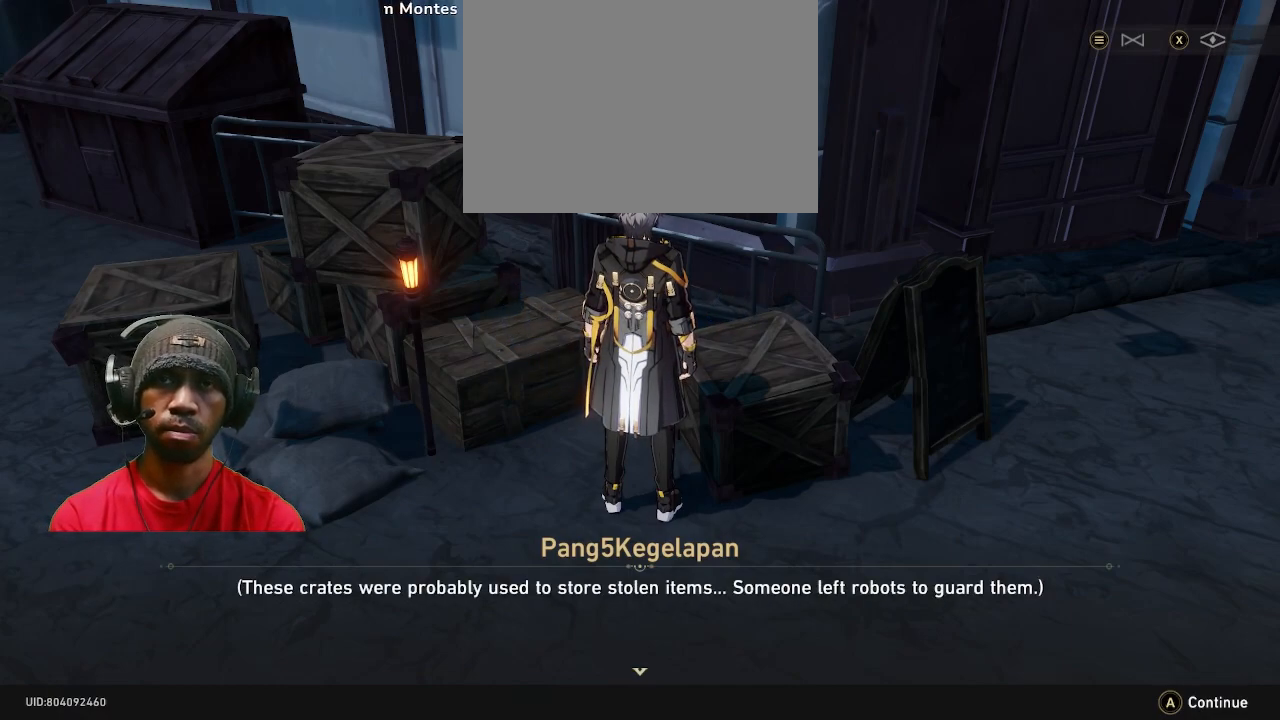
Gameplay with a controller (PlayStation layout); each line is a JSON object with the inputs held at the frame after it. "events" lists button and stick changes between this image and that frame as [ms after this image, input, new state], when the widget could be followed in between. Not read: R3.
{"buttons": ["R2"], "left_stick": "center", "right_stick": "center", "events": []}
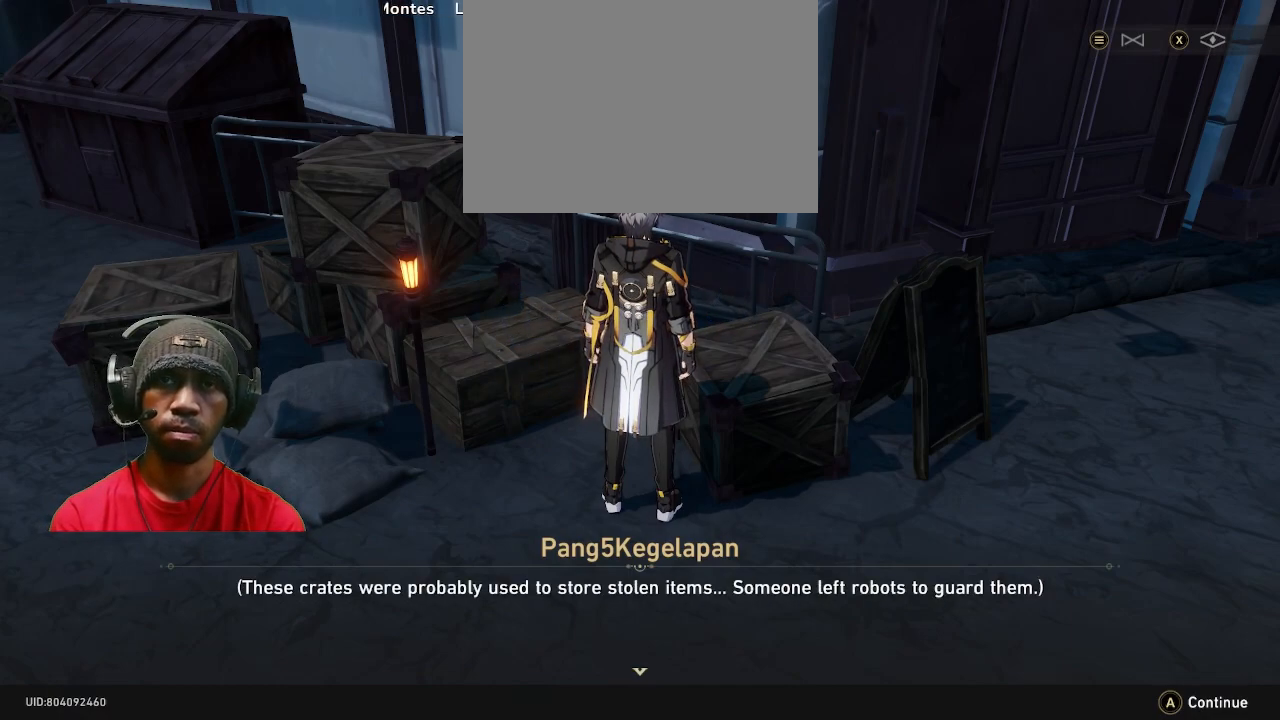
{"buttons": ["R2"], "left_stick": "center", "right_stick": "center", "events": []}
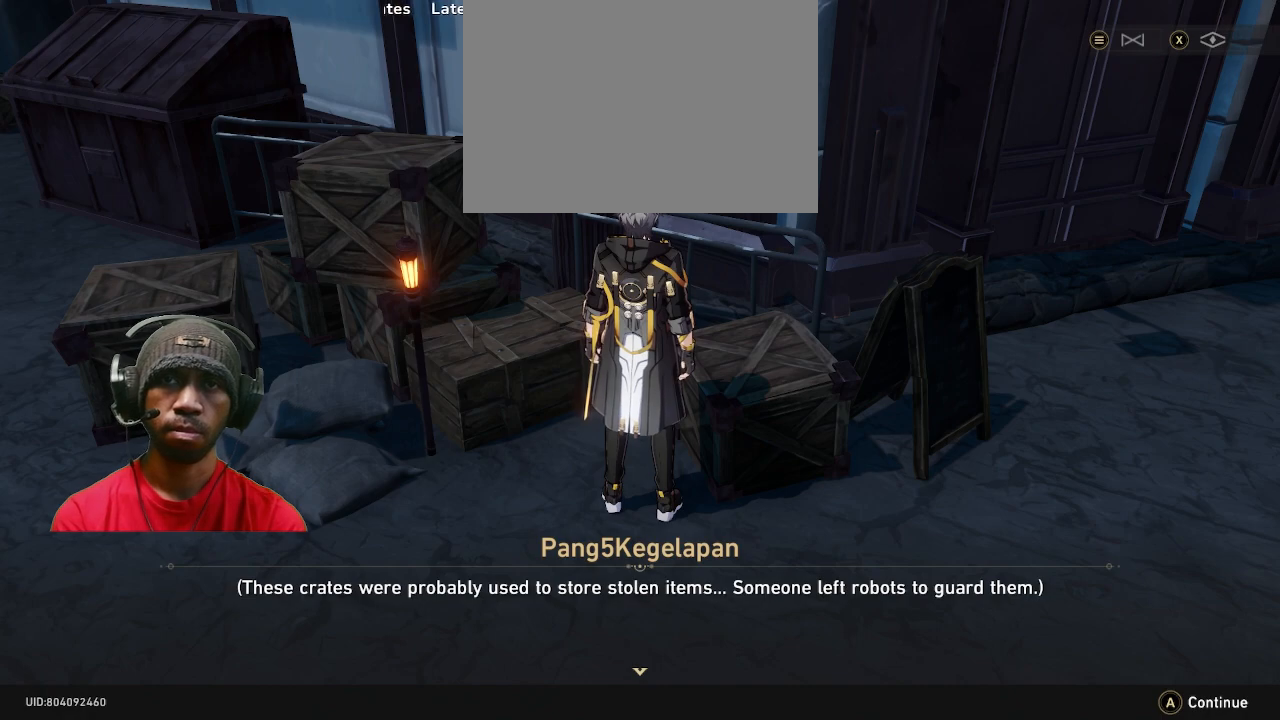
{"buttons": ["R2"], "left_stick": "center", "right_stick": "center", "events": []}
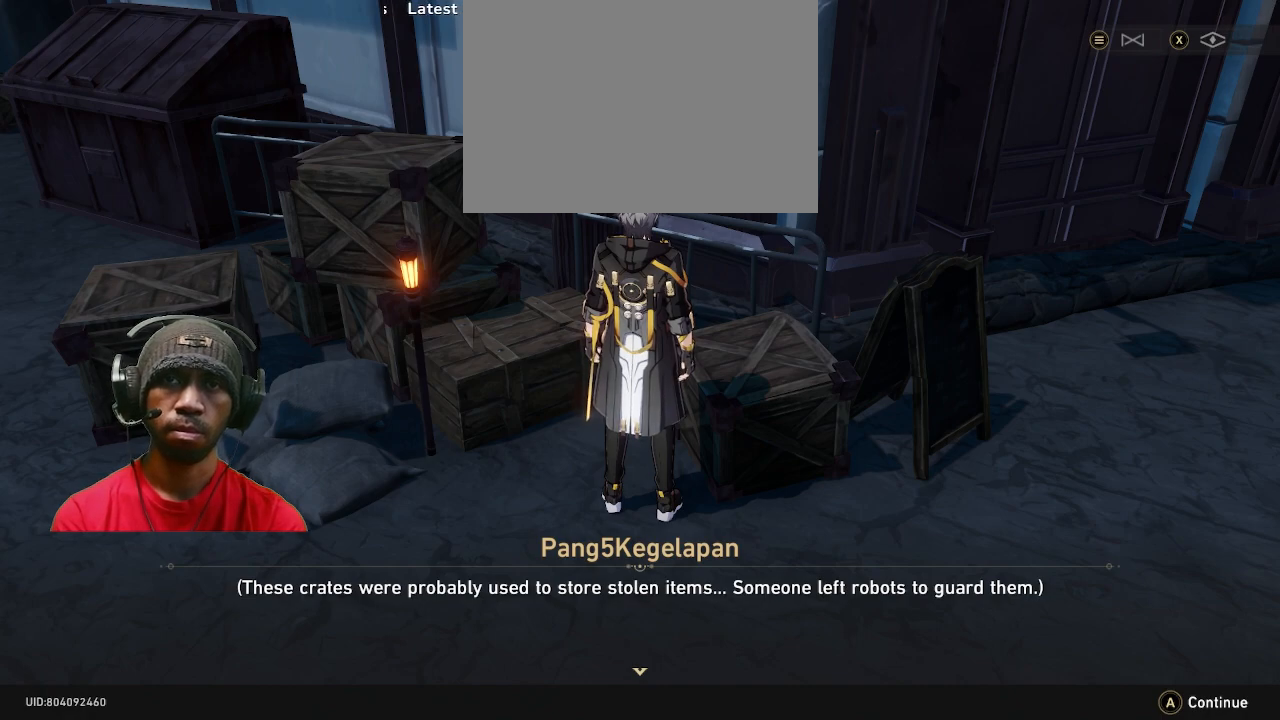
{"buttons": ["R2"], "left_stick": "center", "right_stick": "center", "events": []}
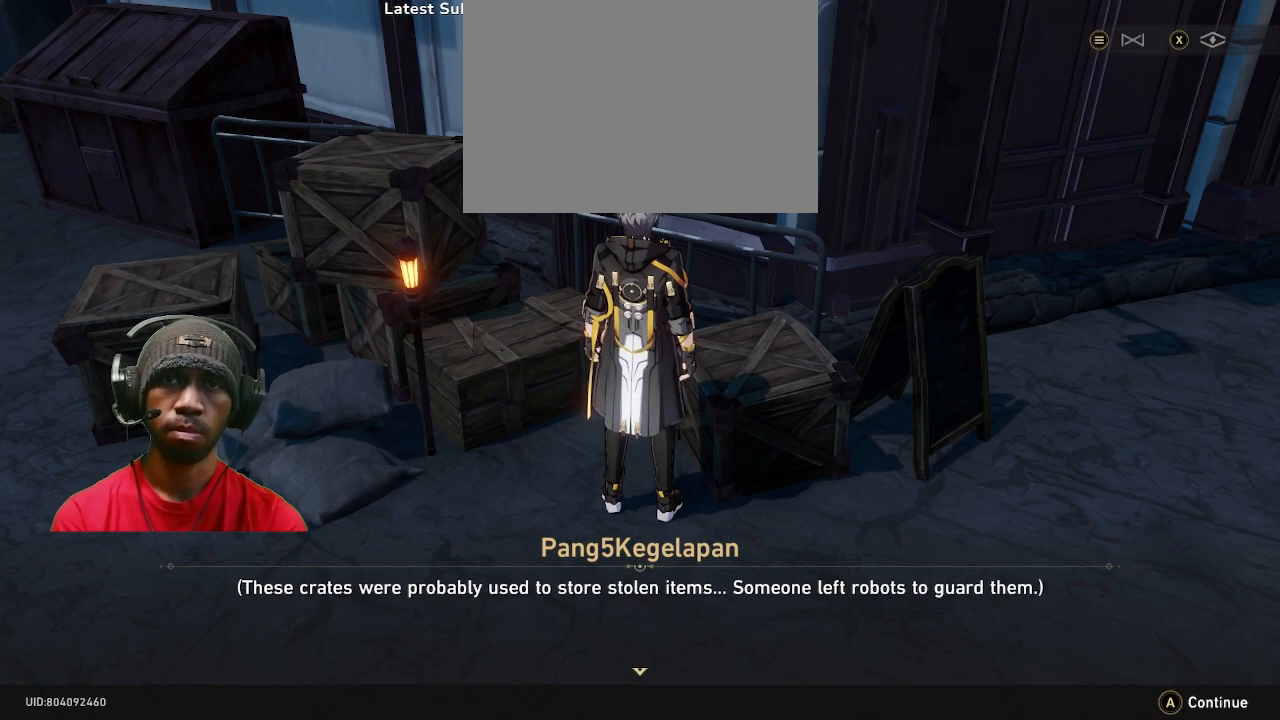
{"buttons": ["R2"], "left_stick": "center", "right_stick": "center", "events": []}
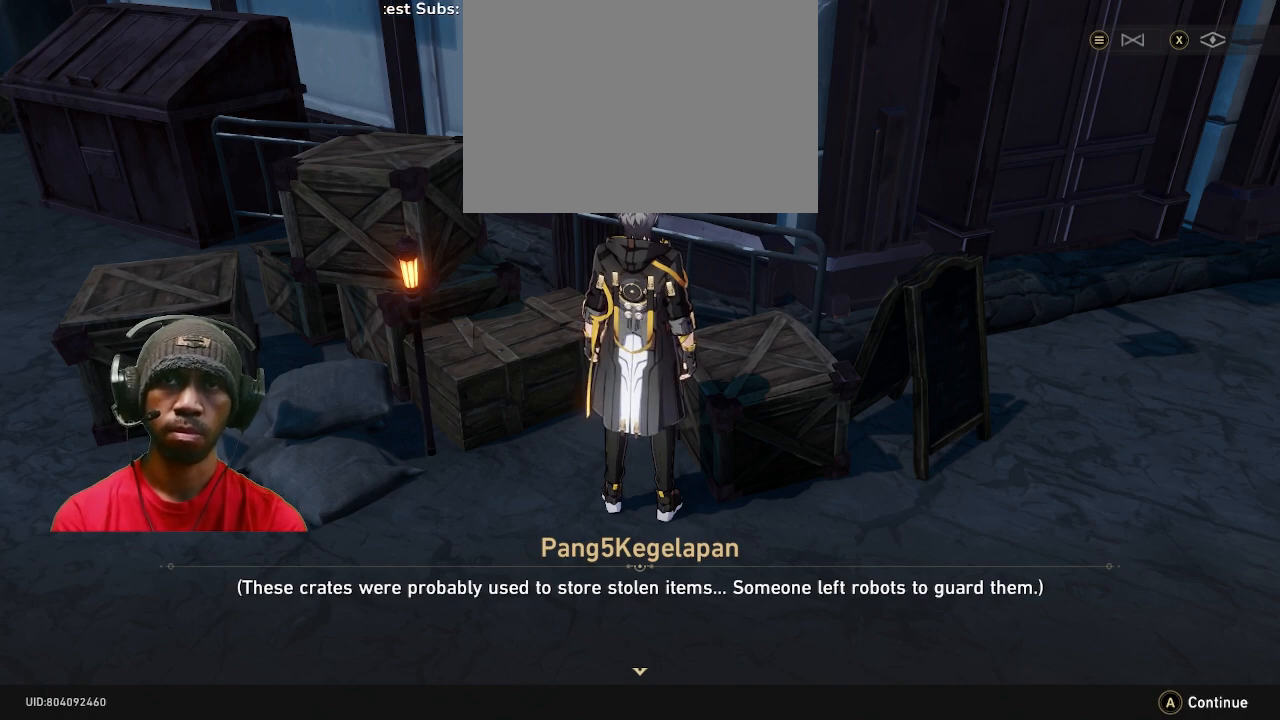
{"buttons": ["R2"], "left_stick": "center", "right_stick": "center", "events": [[233, "CROSS", "down"], [350, "CROSS", "up"]]}
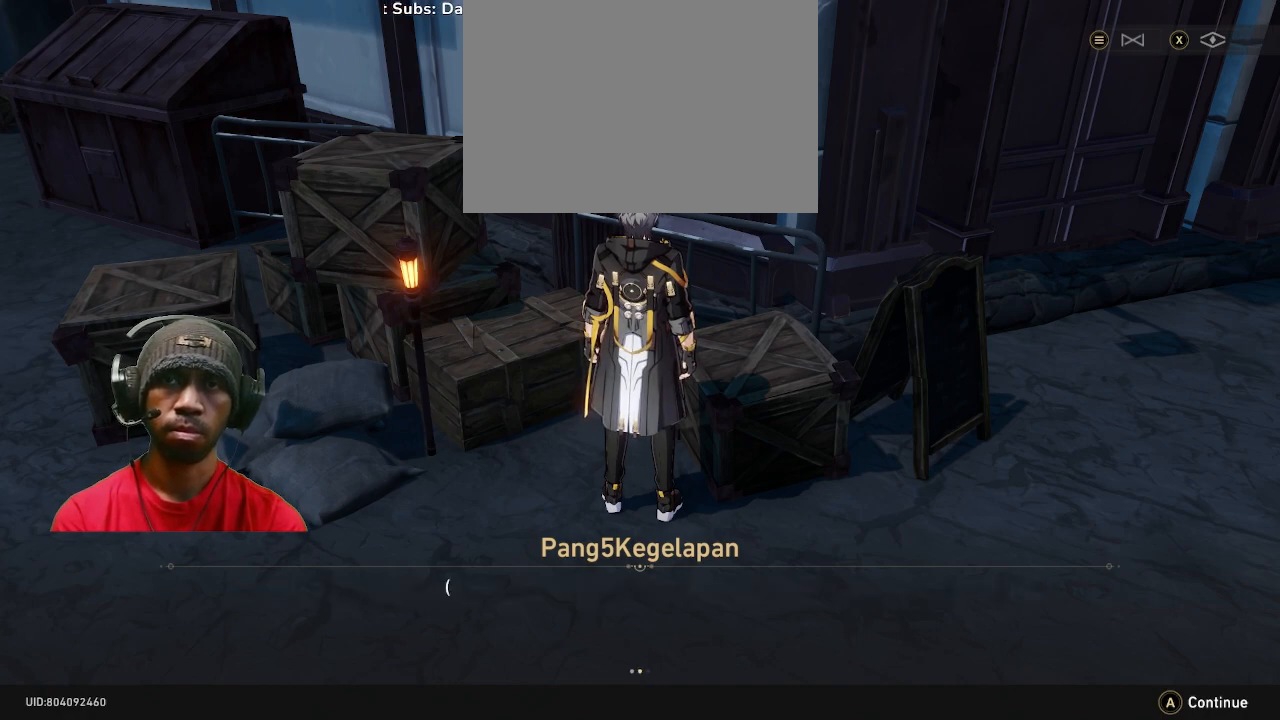
{"buttons": ["R2"], "left_stick": "center", "right_stick": "center", "events": []}
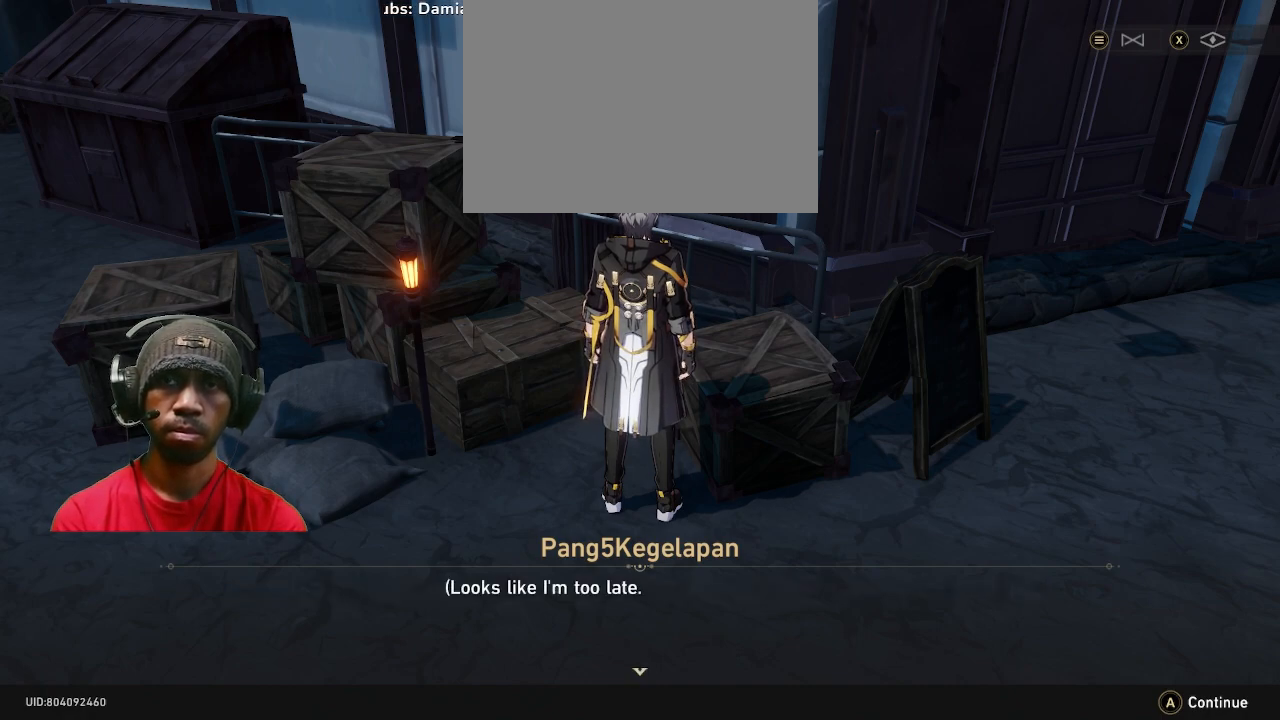
{"buttons": ["R2"], "left_stick": "center", "right_stick": "center", "events": []}
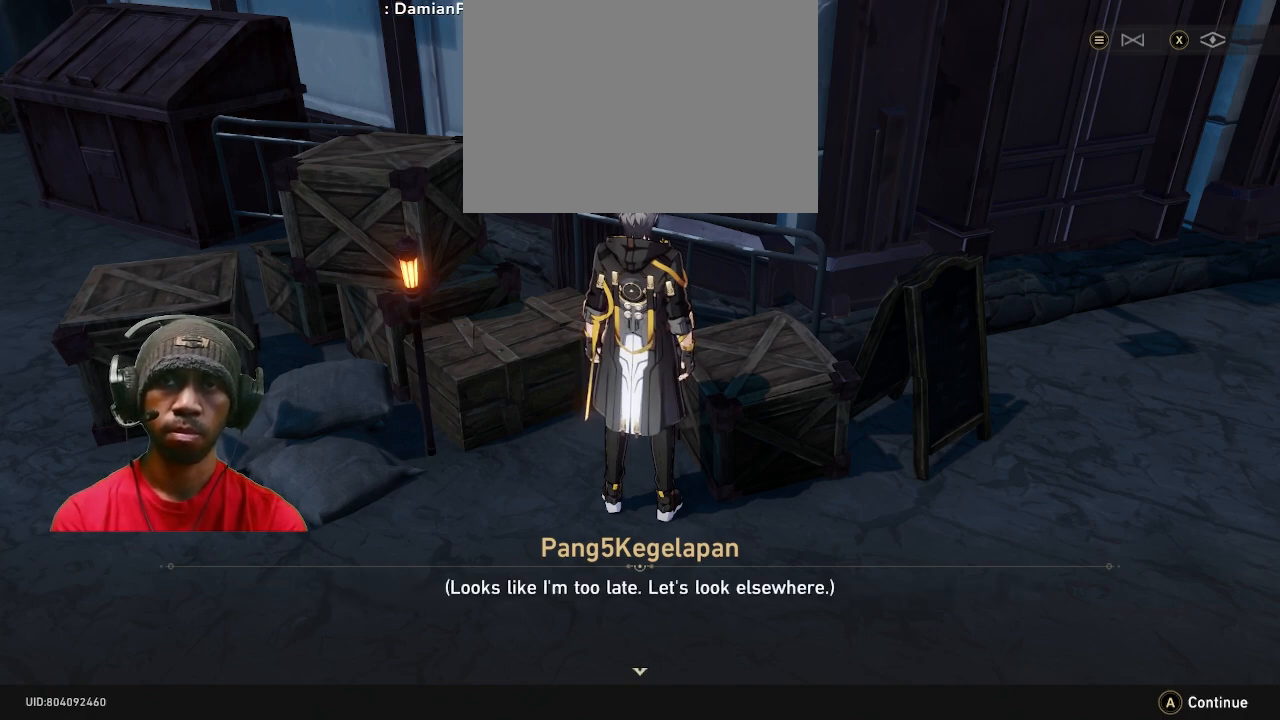
{"buttons": ["R2"], "left_stick": "center", "right_stick": "center", "events": []}
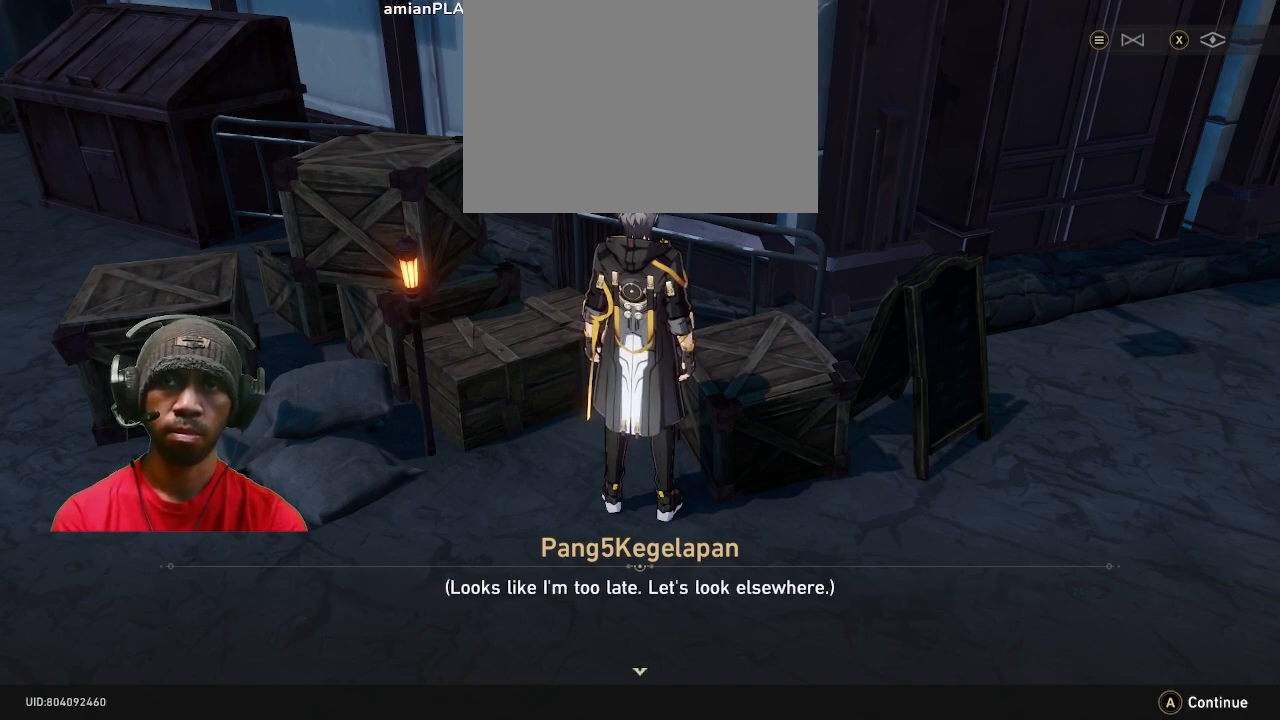
{"buttons": ["R2"], "left_stick": "center", "right_stick": "center", "events": []}
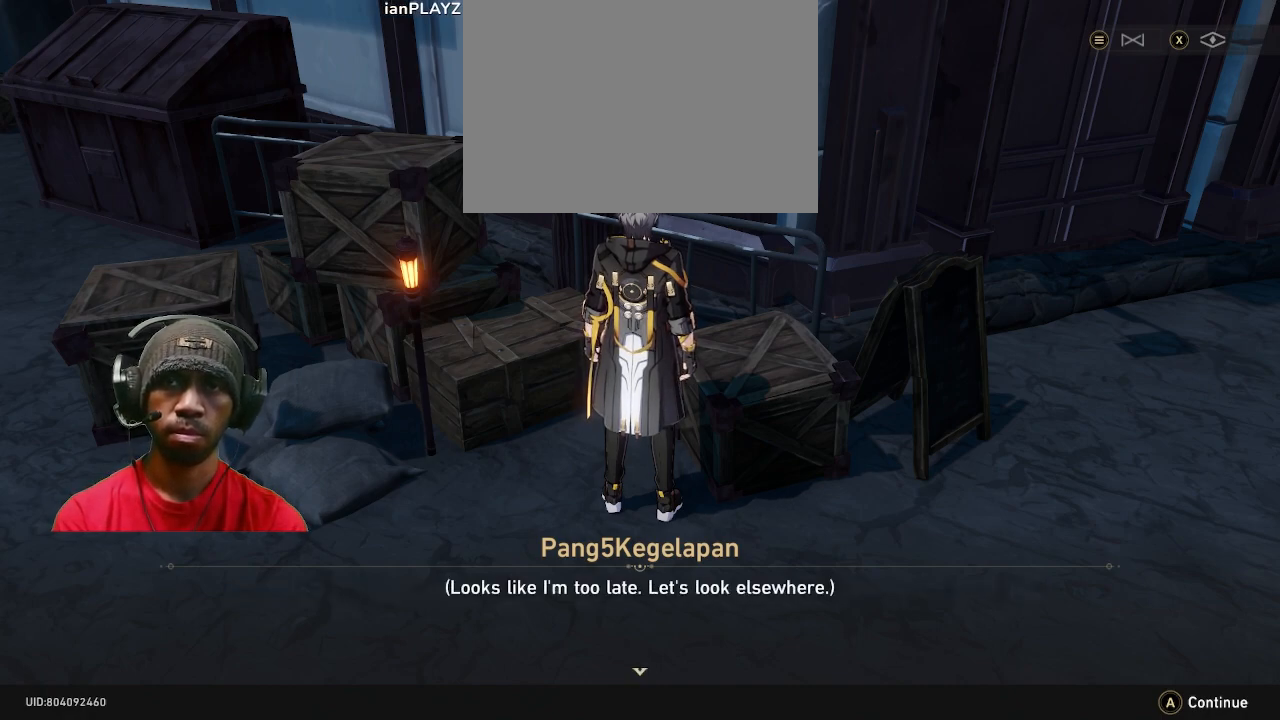
{"buttons": ["R2"], "left_stick": "center", "right_stick": "center", "events": []}
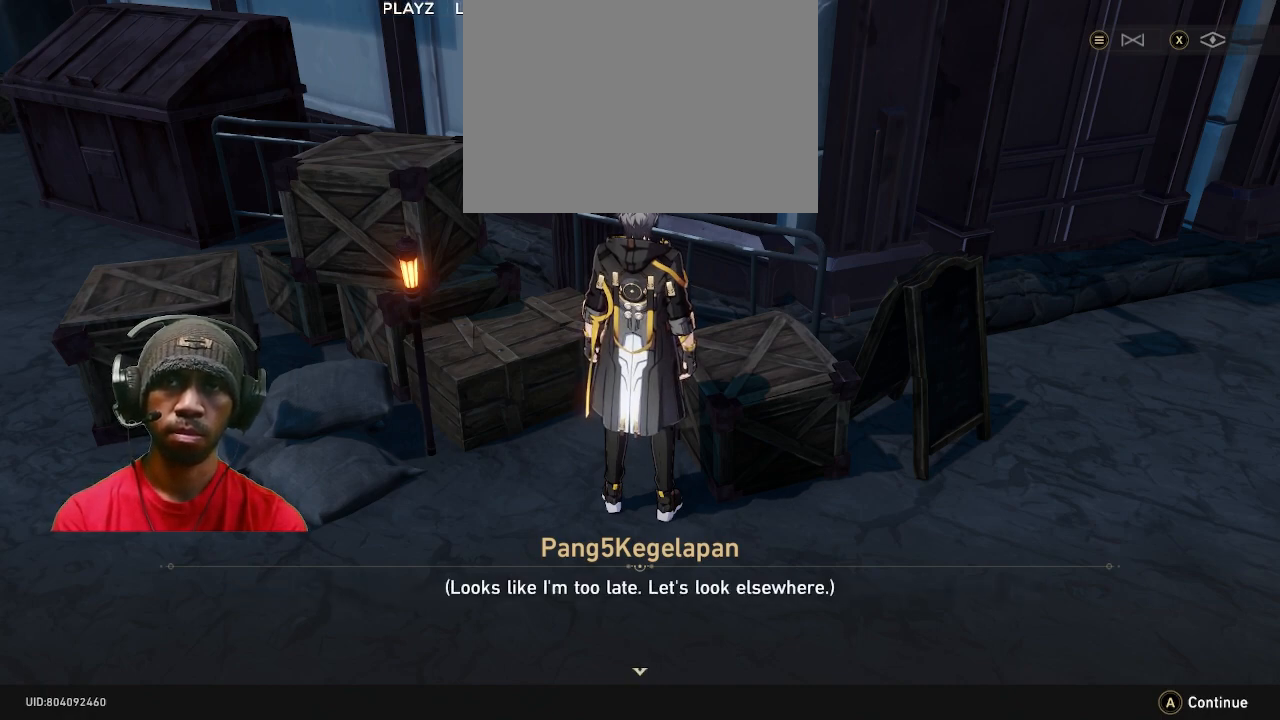
{"buttons": ["R2"], "left_stick": "center", "right_stick": "center", "events": []}
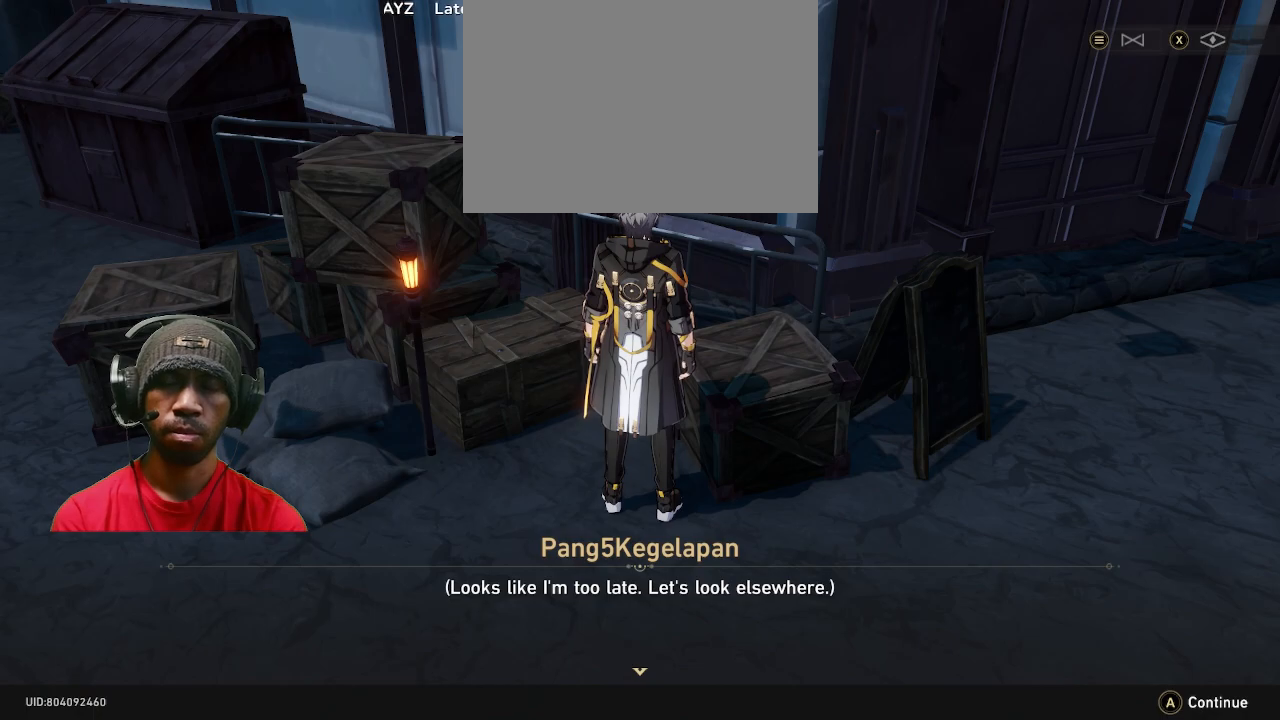
{"buttons": ["R2"], "left_stick": "center", "right_stick": "center", "events": [[200, "CROSS", "down"], [350, "CROSS", "up"]]}
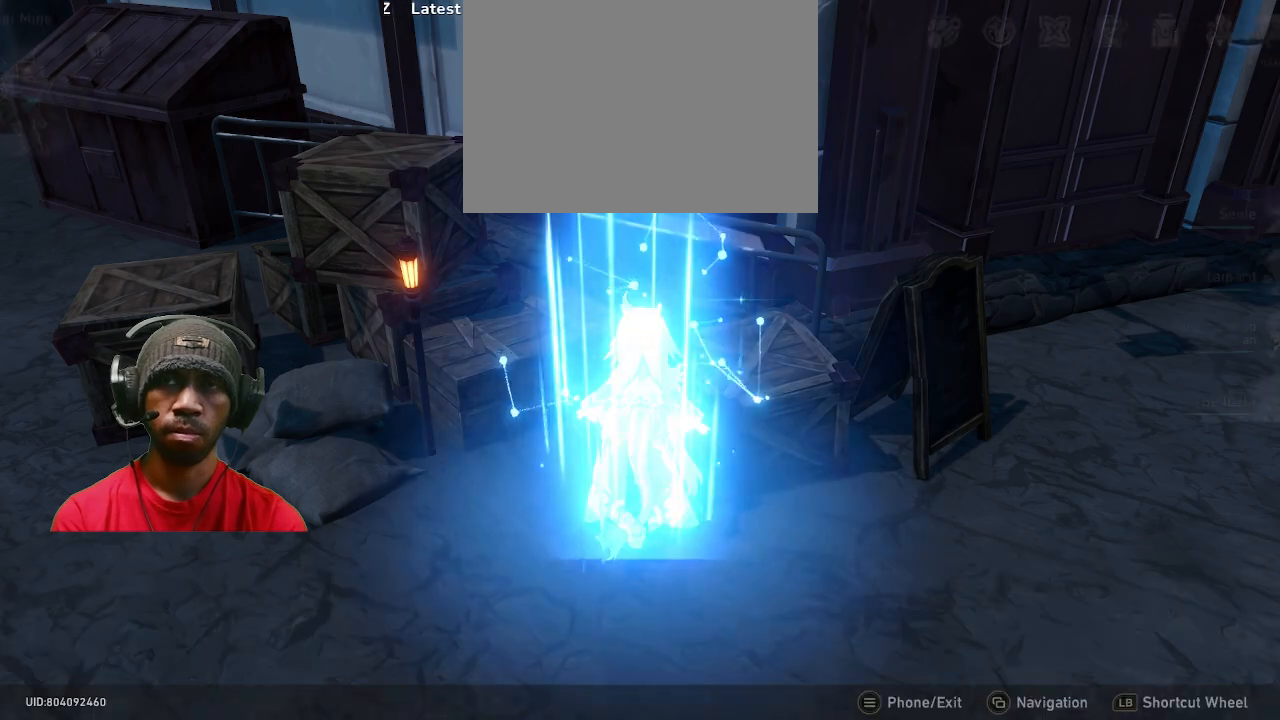
{"buttons": ["R2"], "left_stick": "center", "right_stick": "center", "events": []}
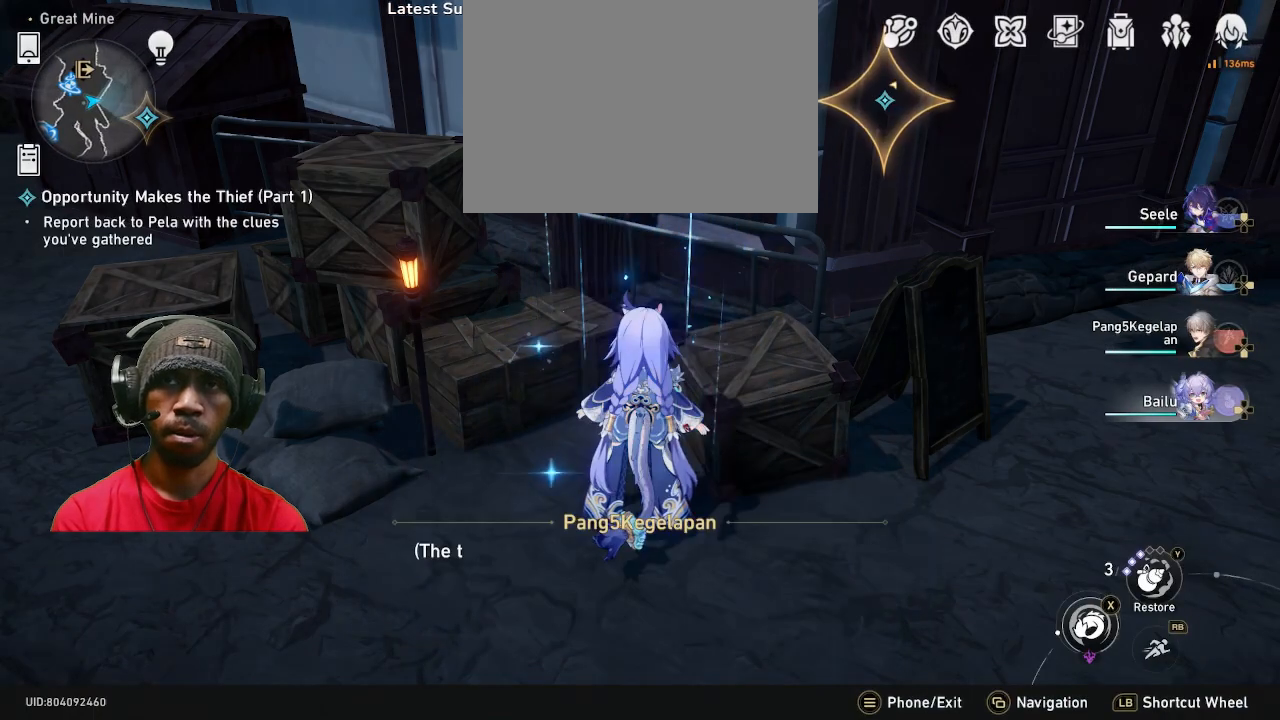
{"buttons": ["R2"], "left_stick": "center", "right_stick": "center", "events": []}
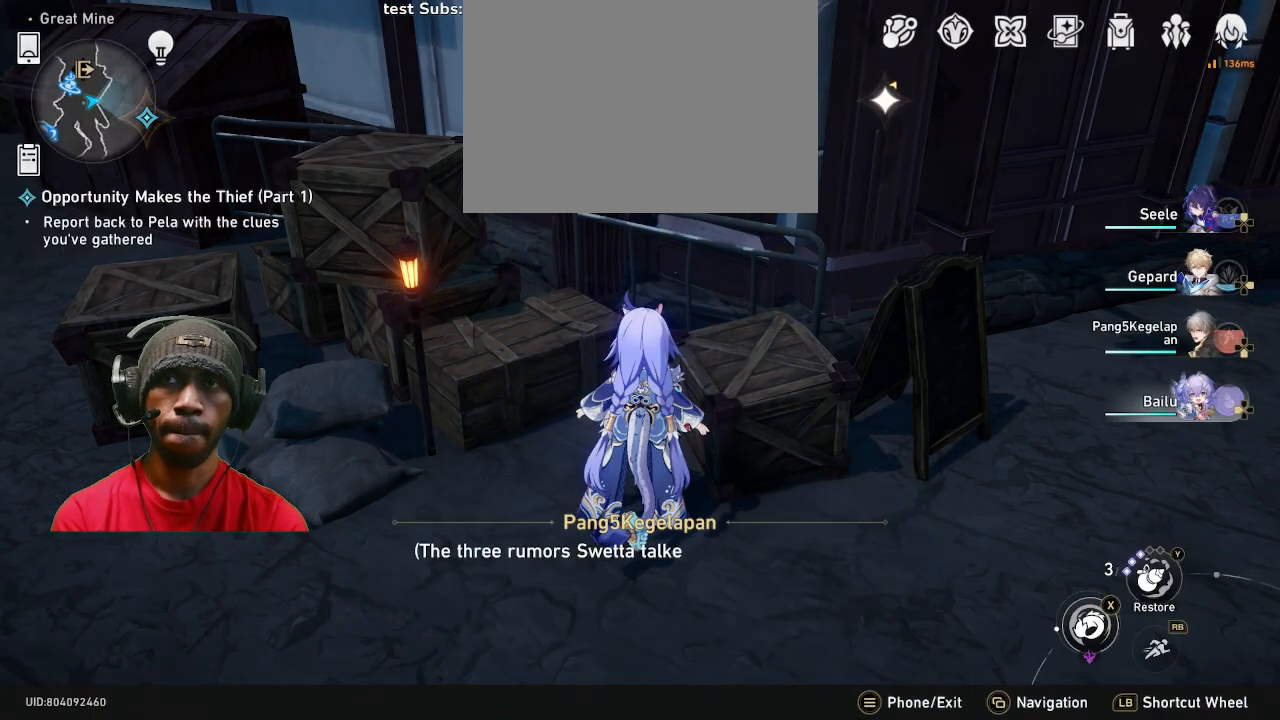
{"buttons": ["R2"], "left_stick": "center", "right_stick": "right", "events": [[433, "right_stick", "right"]]}
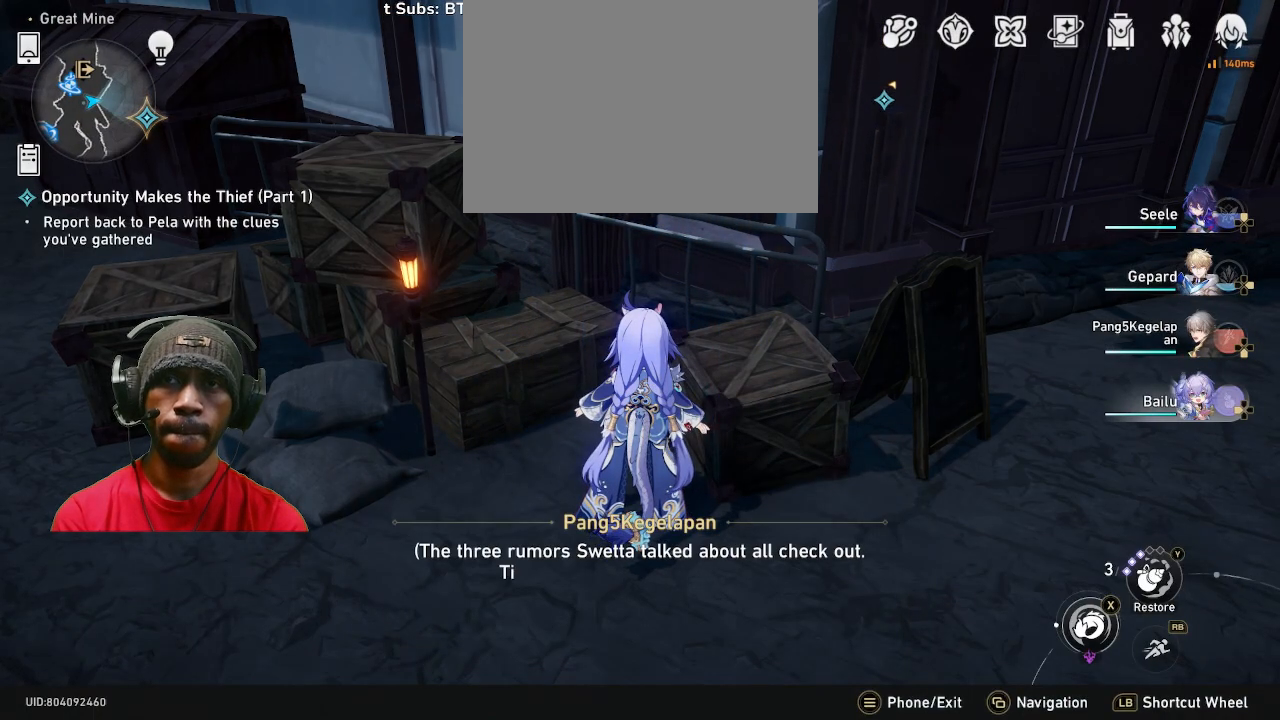
{"buttons": ["R2"], "left_stick": "center", "right_stick": "right", "events": []}
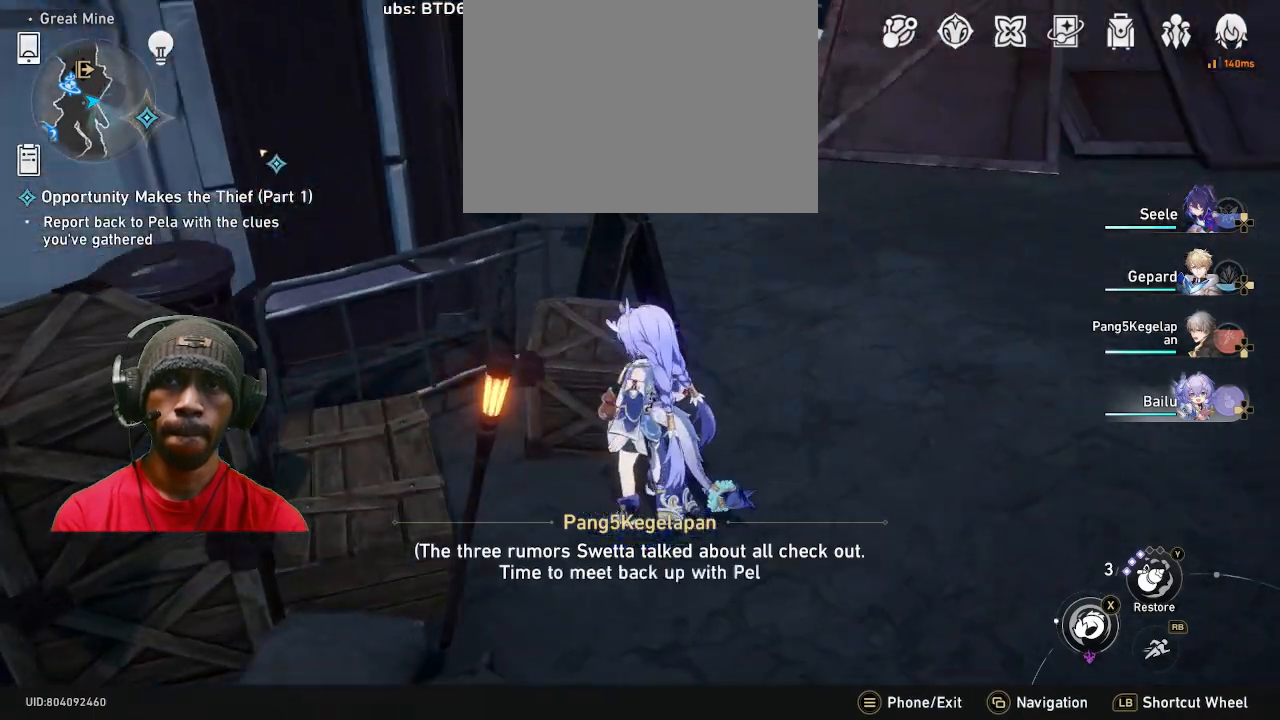
{"buttons": ["R2"], "left_stick": "right", "right_stick": "center", "events": [[17, "left_stick", "right"], [50, "right_stick", "center"]]}
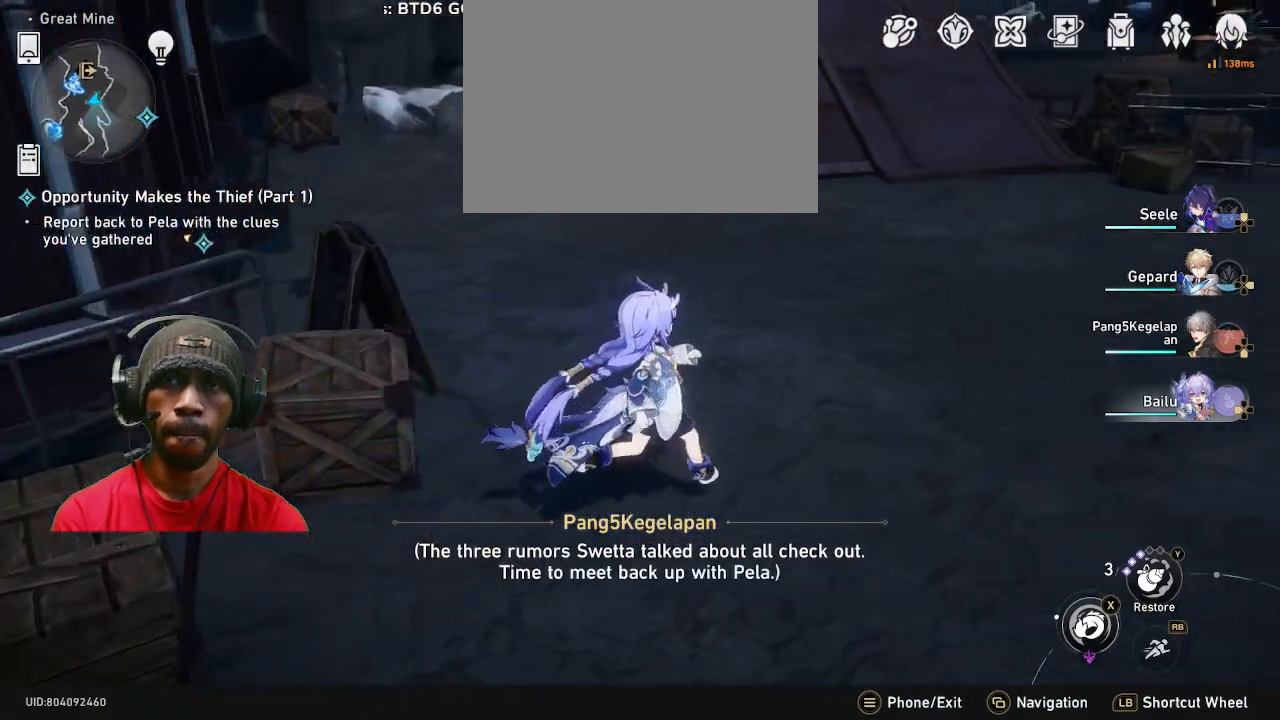
{"buttons": ["R2"], "left_stick": "center", "right_stick": "center", "events": [[100, "left_stick", "center"], [267, "right_stick", "up"], [483, "right_stick", "center"]]}
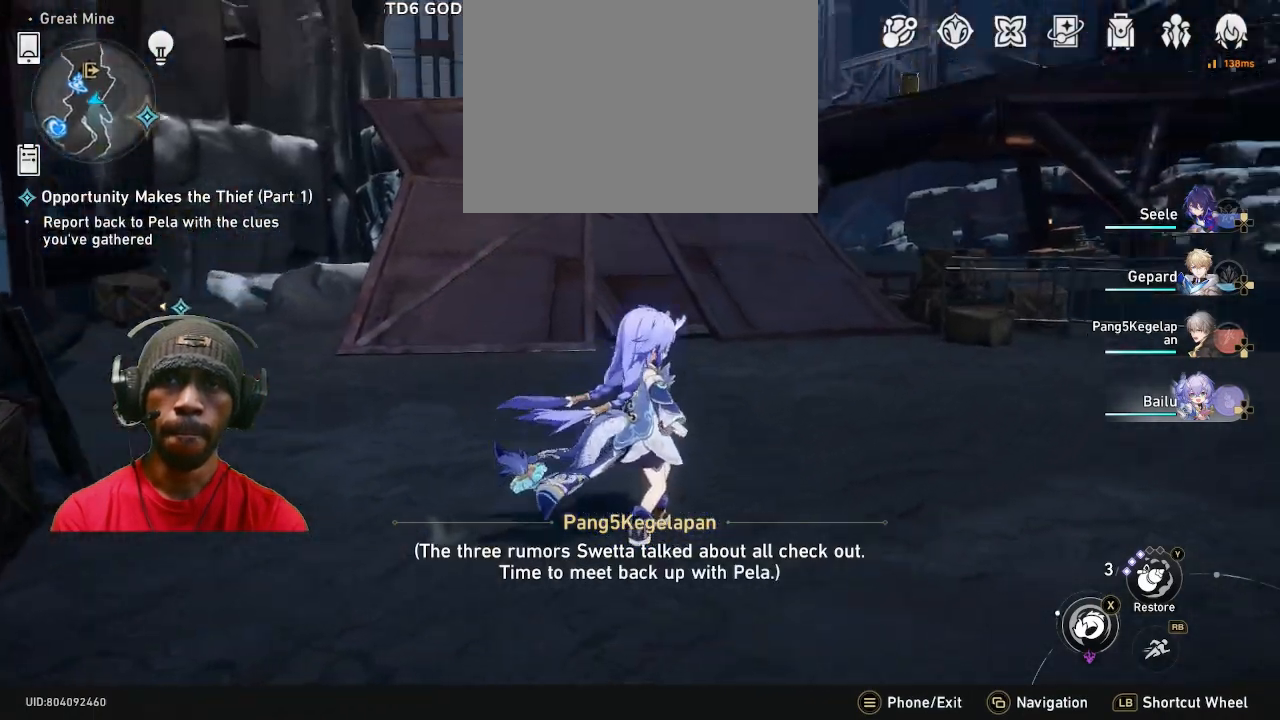
{"buttons": ["R2"], "left_stick": "center", "right_stick": "center", "events": []}
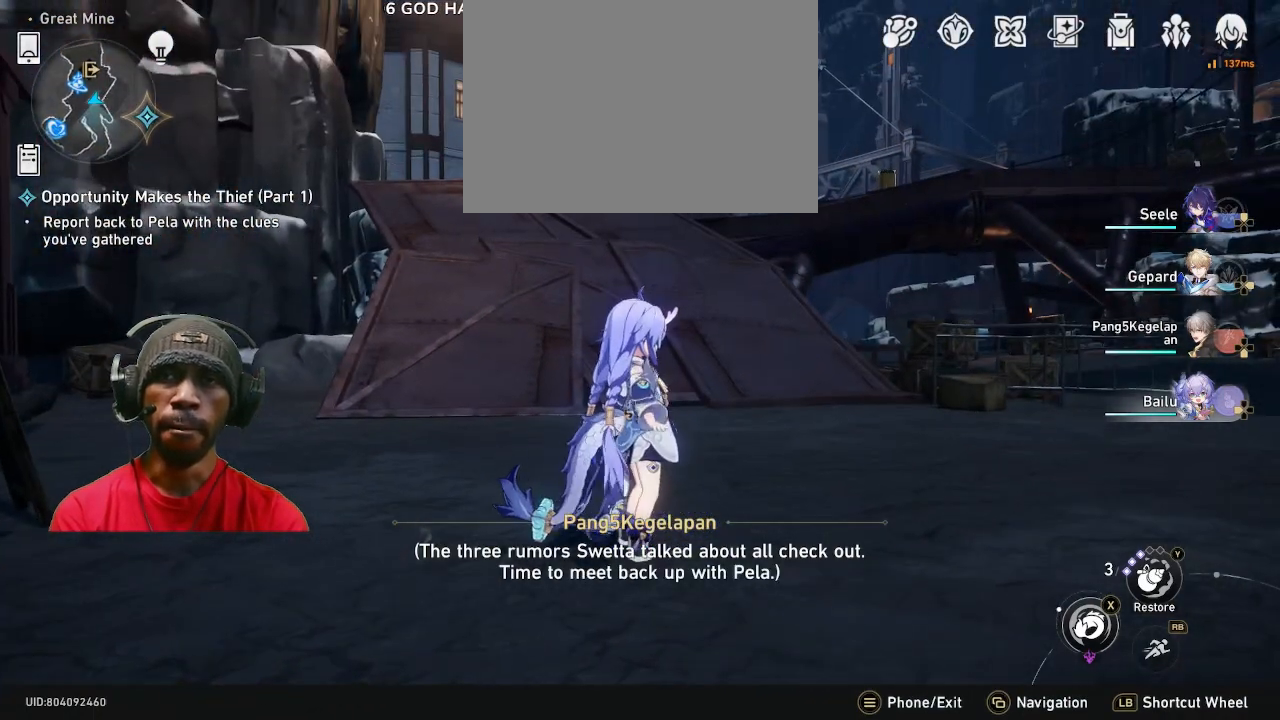
{"buttons": ["R2"], "left_stick": "center", "right_stick": "center", "events": []}
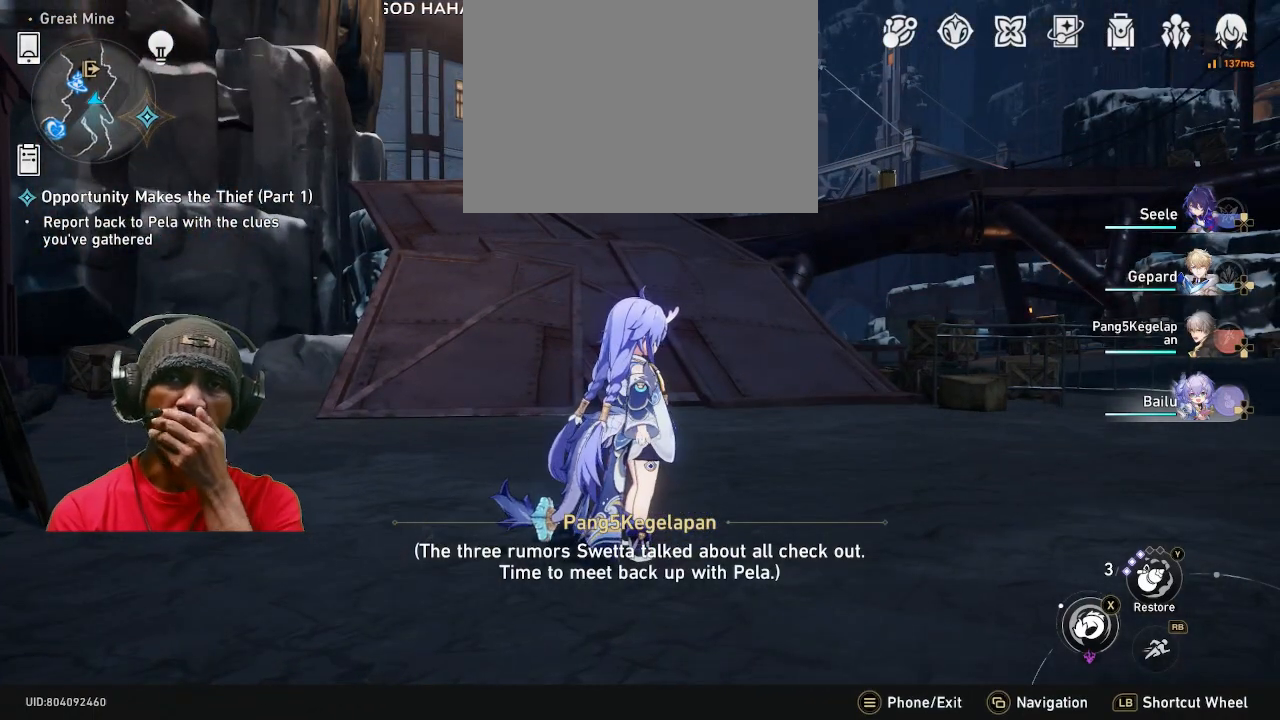
{"buttons": ["R2"], "left_stick": "center", "right_stick": "center", "events": []}
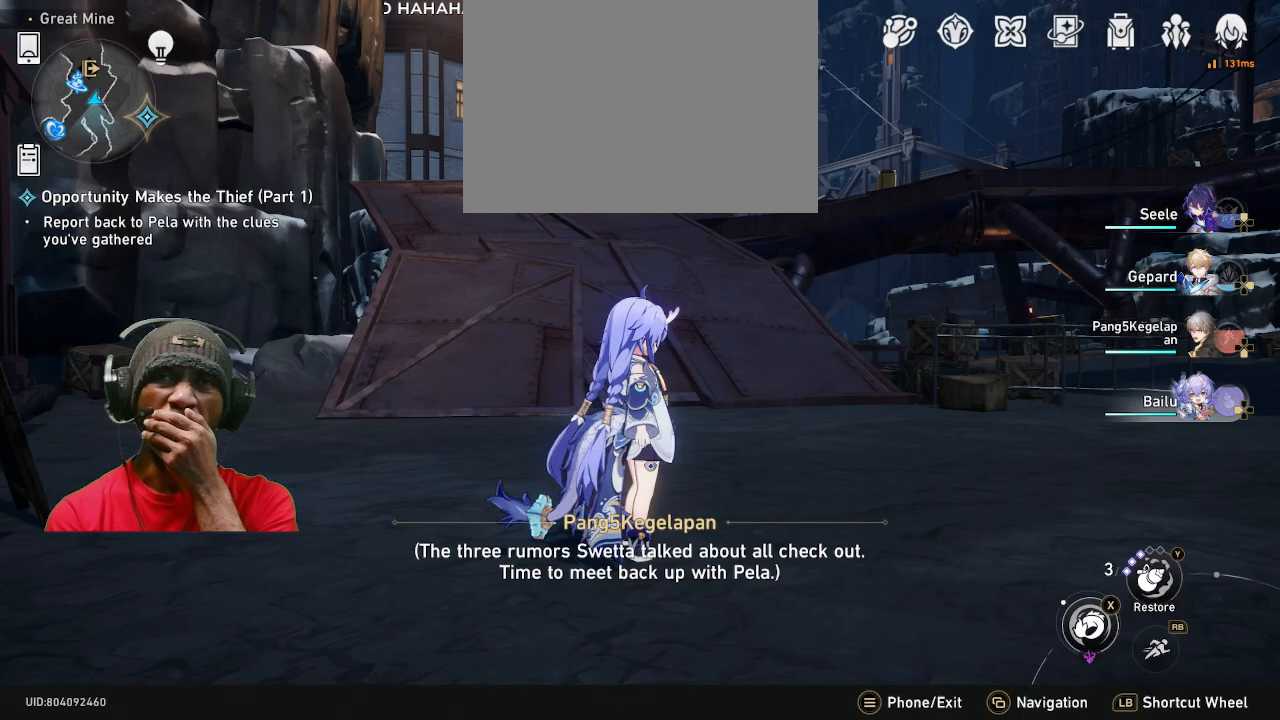
{"buttons": ["R2"], "left_stick": "up-right", "right_stick": "center", "events": [[33, "left_stick", "right"], [83, "left_stick", "up-right"]]}
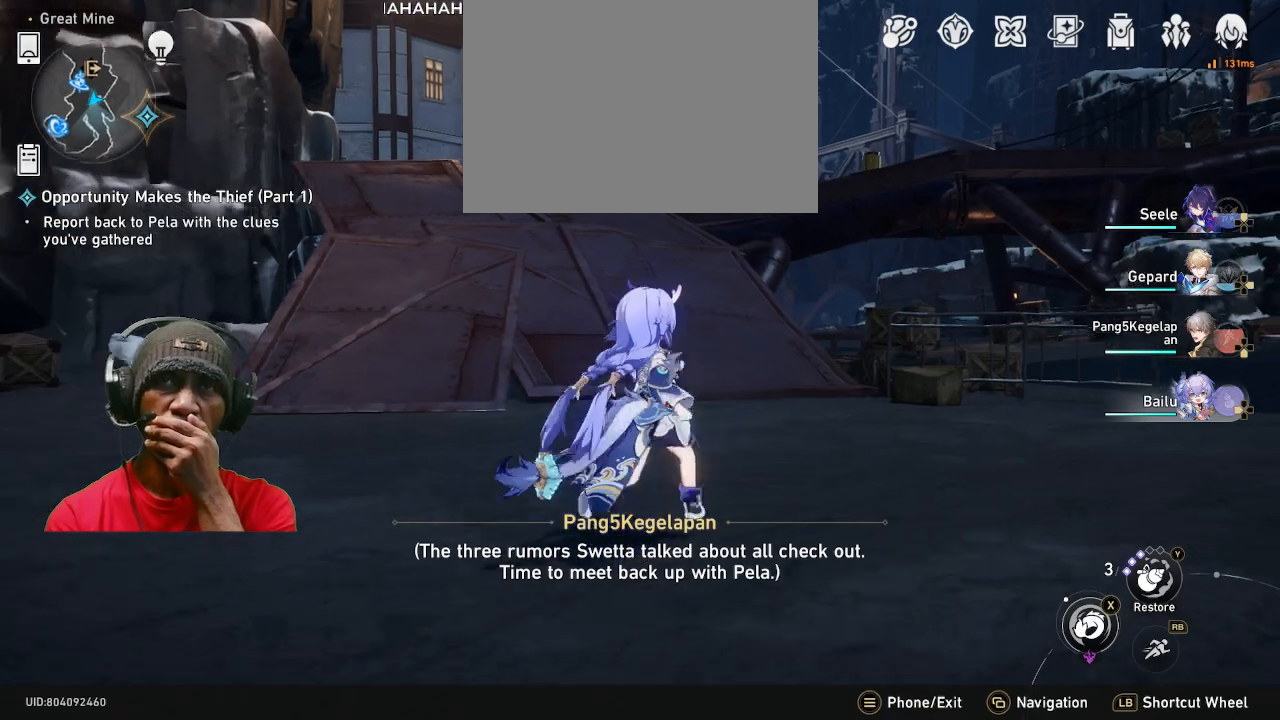
{"buttons": ["R2"], "left_stick": "up-right", "right_stick": "center", "events": []}
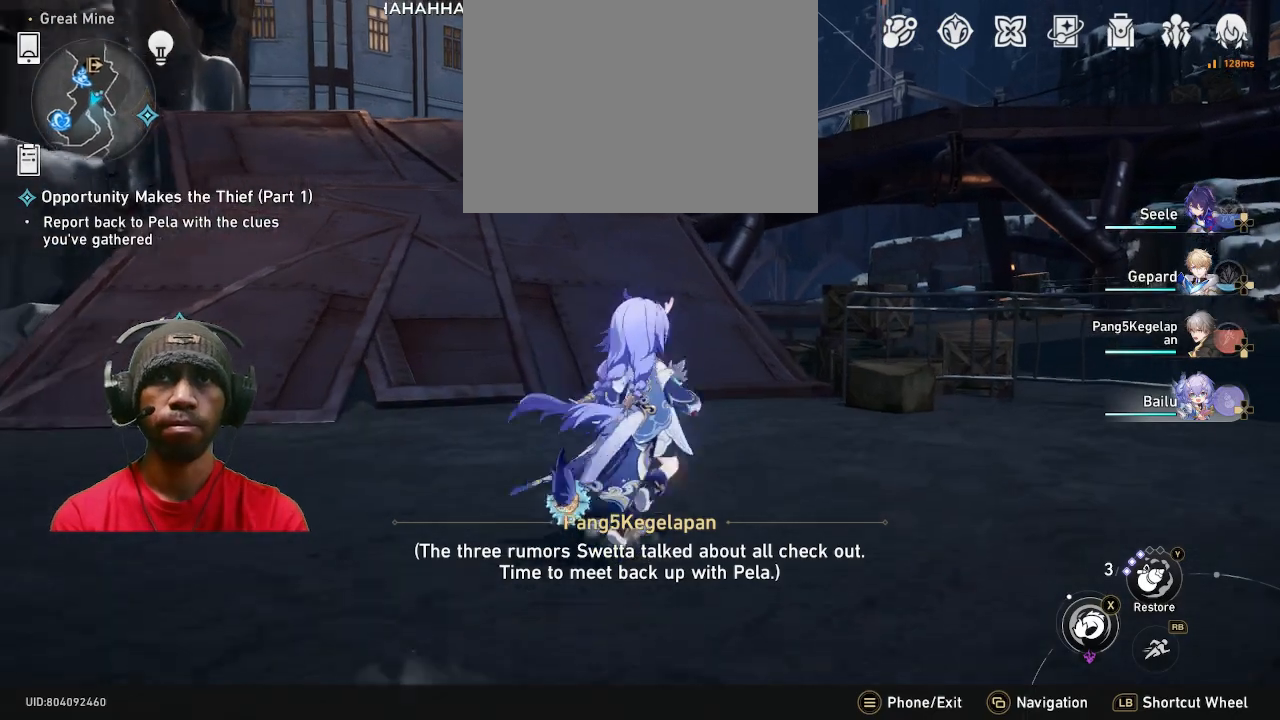
{"buttons": ["R2"], "left_stick": "up-right", "right_stick": "center", "events": [[350, "R1", "down"], [450, "R1", "up"]]}
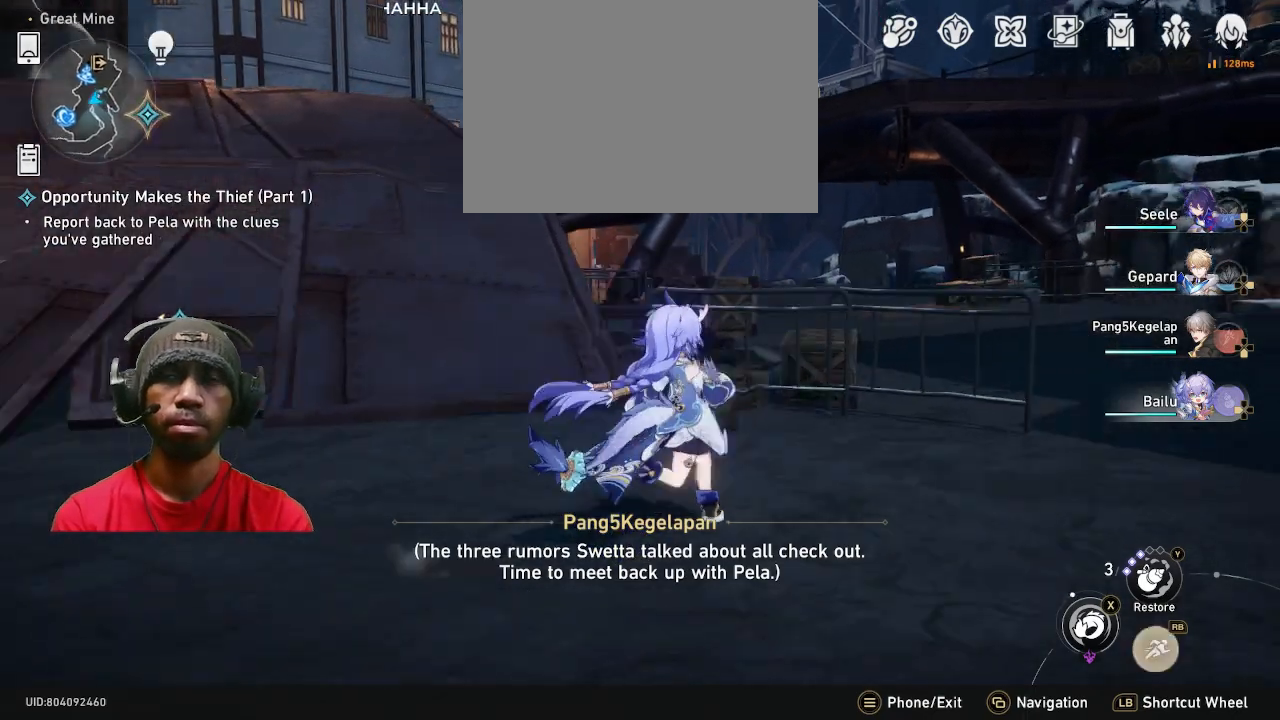
{"buttons": ["R2"], "left_stick": "up-right", "right_stick": "center", "events": [[50, "left_stick", "right"], [350, "left_stick", "up-right"]]}
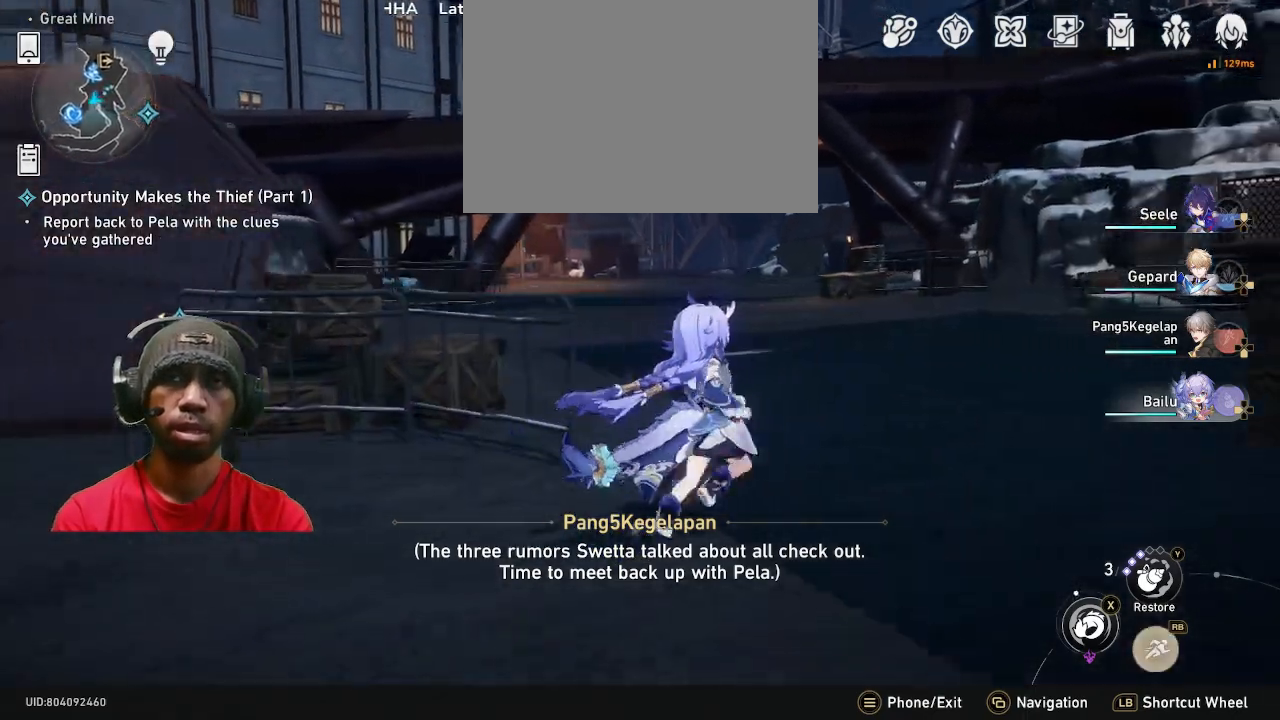
{"buttons": ["R2"], "left_stick": "up", "right_stick": "center", "events": [[100, "left_stick", "up"]]}
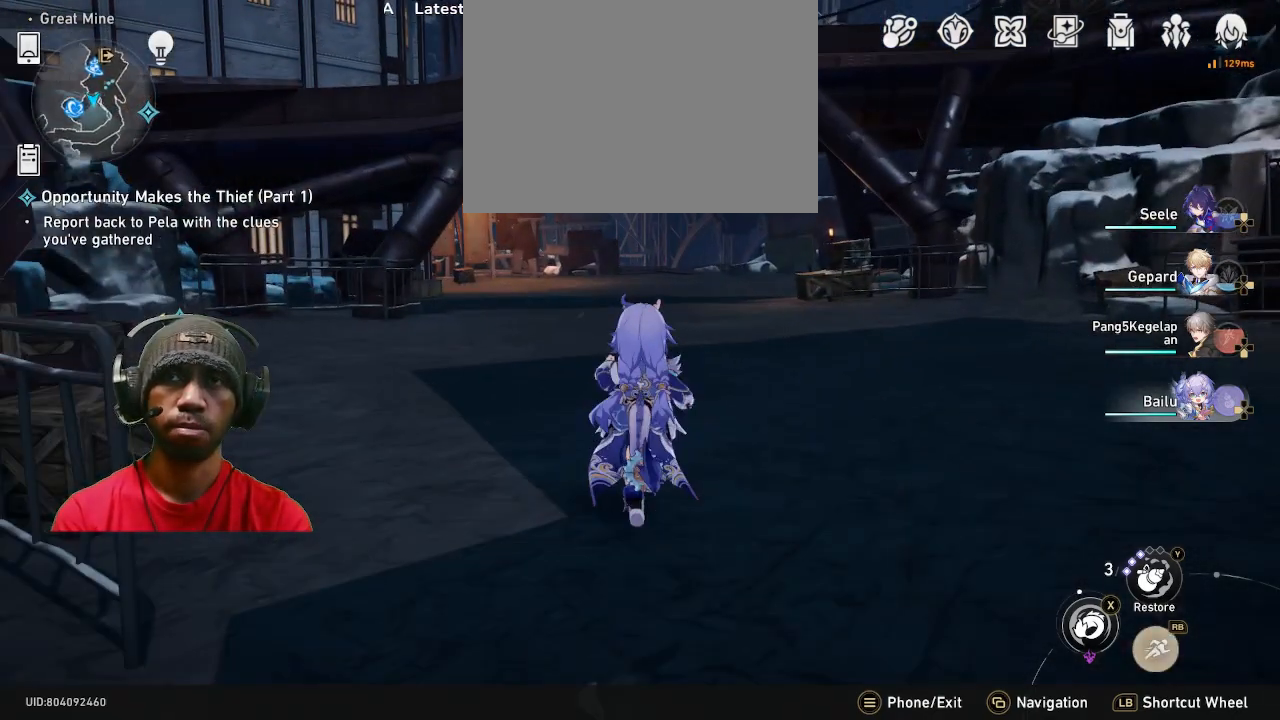
{"buttons": ["R2"], "left_stick": "up", "right_stick": "center", "events": []}
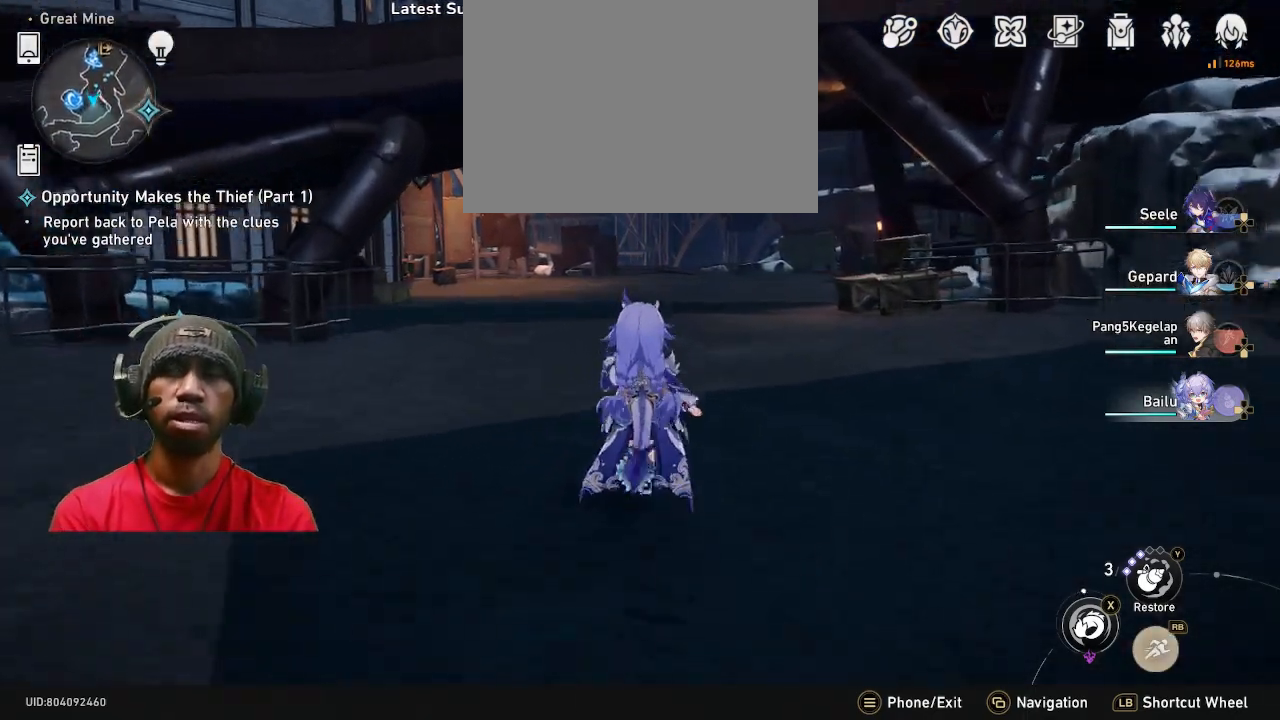
{"buttons": ["R2"], "left_stick": "up", "right_stick": "center", "events": []}